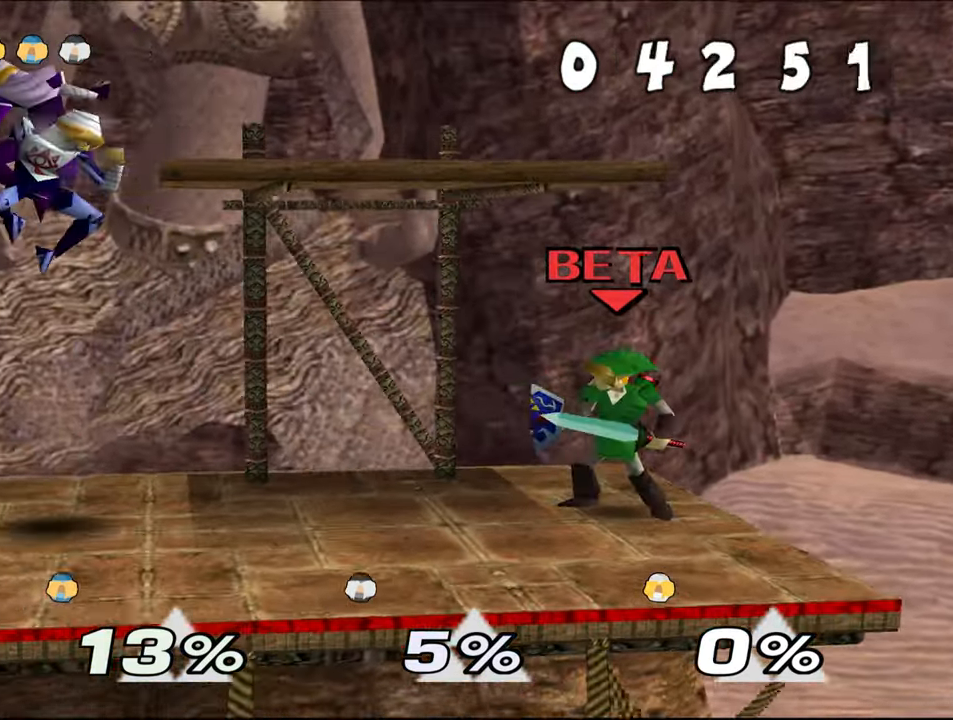
Gameplay with a controller (Nintendo layout); each line is a JSON object with the inputs held at the frame after it. "events" lists button and stick changes between this image and that frame as [ms after this image, input, new state], when the widget could be followed in between. Not read: C_RIGHT L1 L3 R3 START X Y.
{"buttons": ["A"], "left_stick": "left", "events": [[67, "left_stick", "left"], [434, "A", "down"]]}
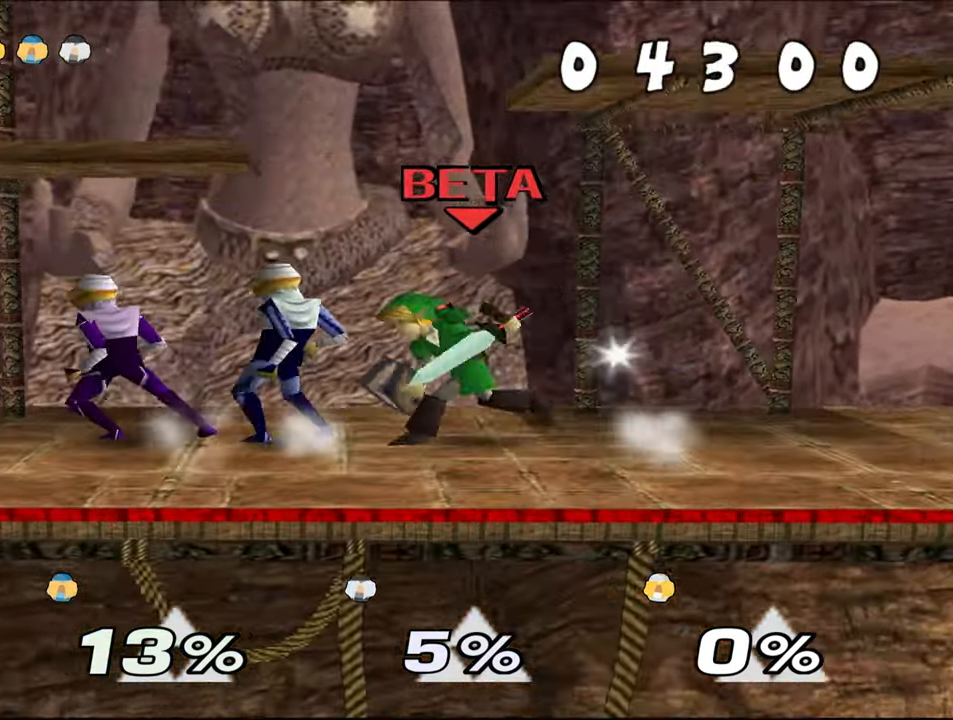
{"buttons": [], "left_stick": "center", "events": [[67, "A", "up"], [133, "A", "down"], [250, "A", "up"], [317, "A", "down"], [350, "Z", "down"], [434, "left_stick", "center"], [450, "Z", "up"], [467, "A", "up"]]}
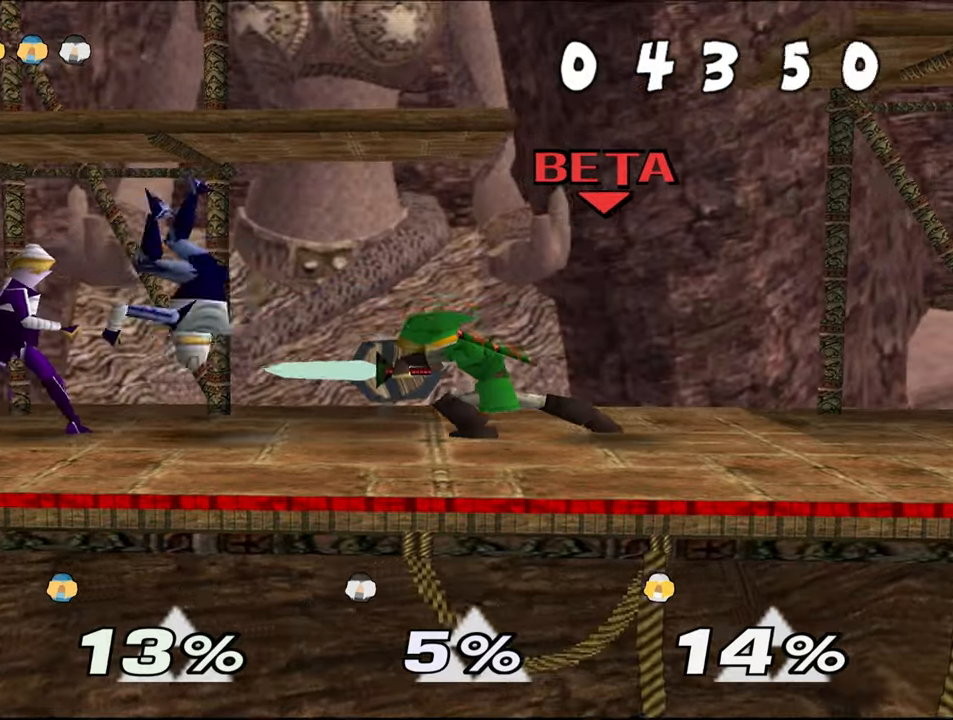
{"buttons": ["Z"], "left_stick": "center", "events": [[34, "Z", "down"]]}
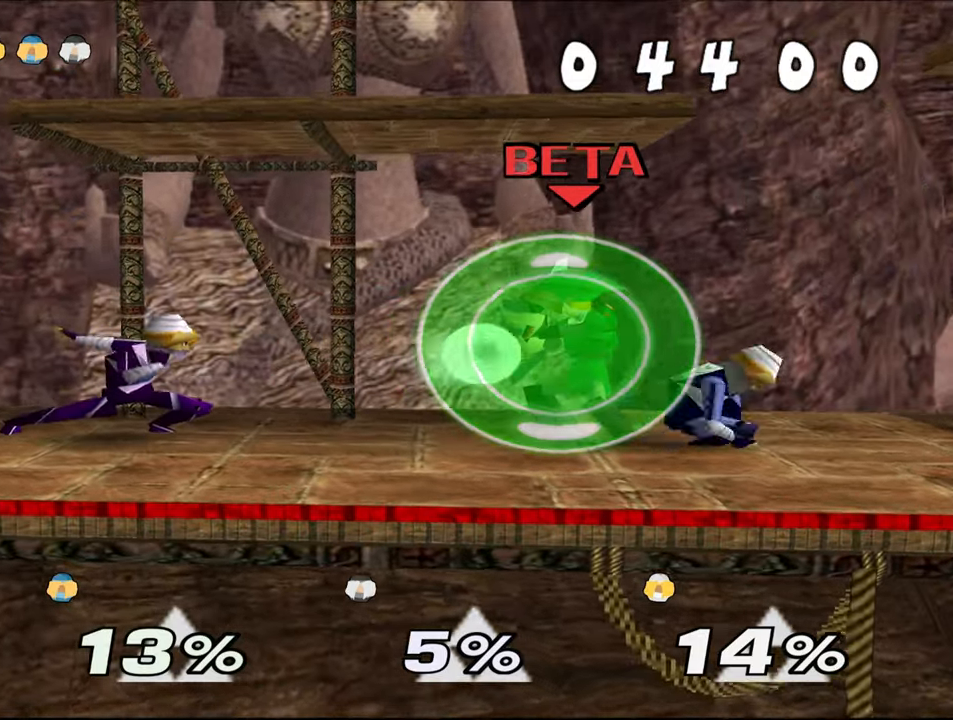
{"buttons": ["Z"], "left_stick": "center", "events": [[33, "left_stick", "right"], [167, "left_stick", "center"], [233, "left_stick", "right"], [350, "left_stick", "center"]]}
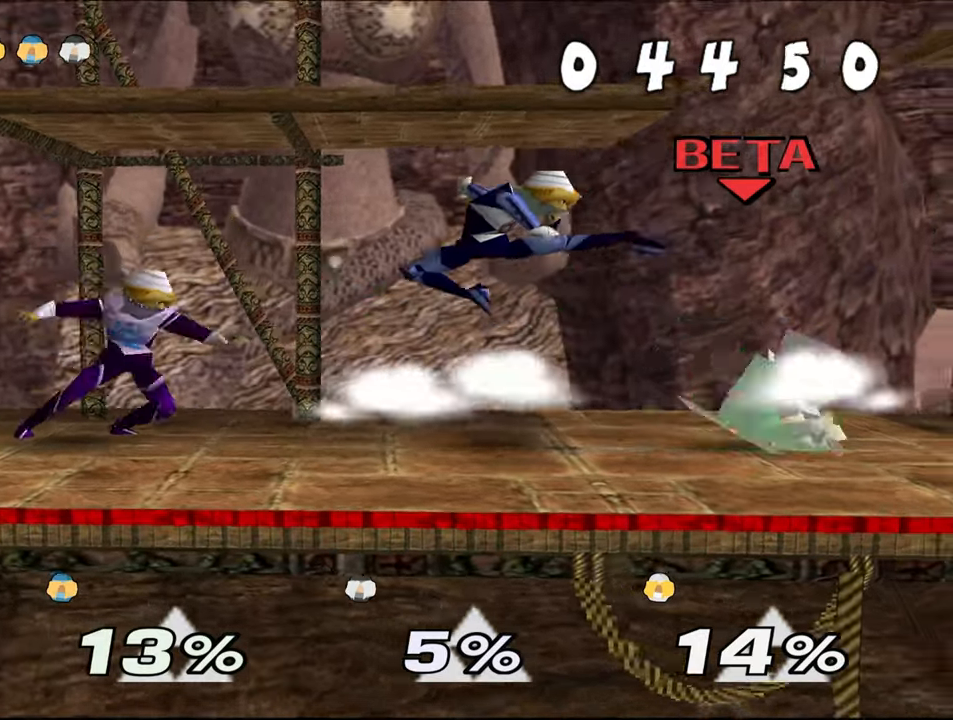
{"buttons": ["A", "Z"], "left_stick": "center", "events": [[234, "C_LEFT", "down"], [317, "C_LEFT", "up"], [467, "A", "down"]]}
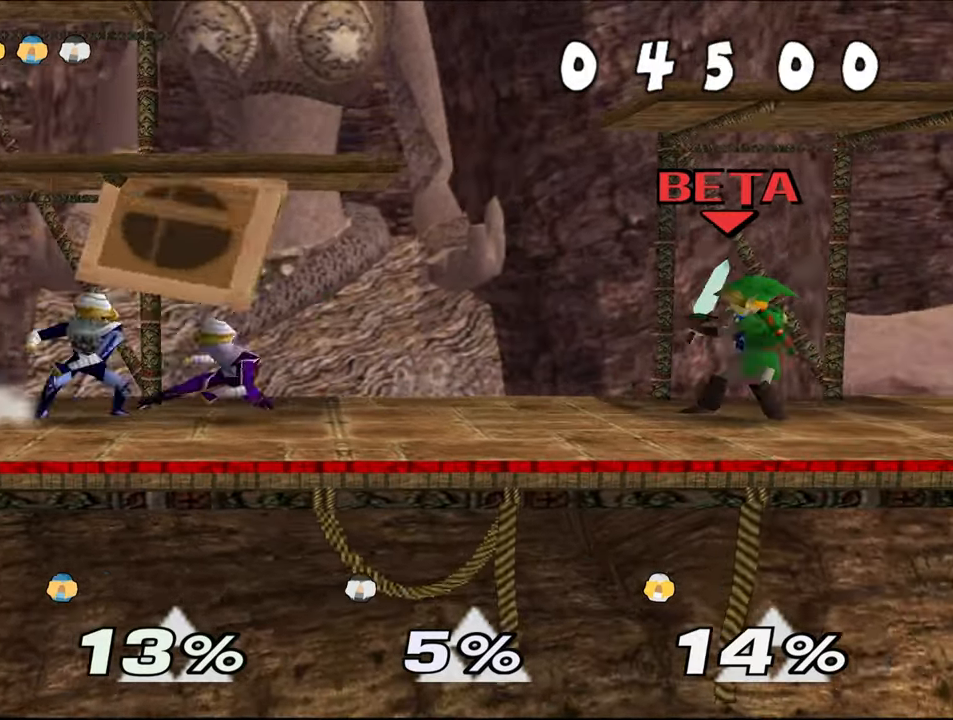
{"buttons": ["Z"], "left_stick": "right", "events": [[167, "A", "up"], [434, "left_stick", "right"]]}
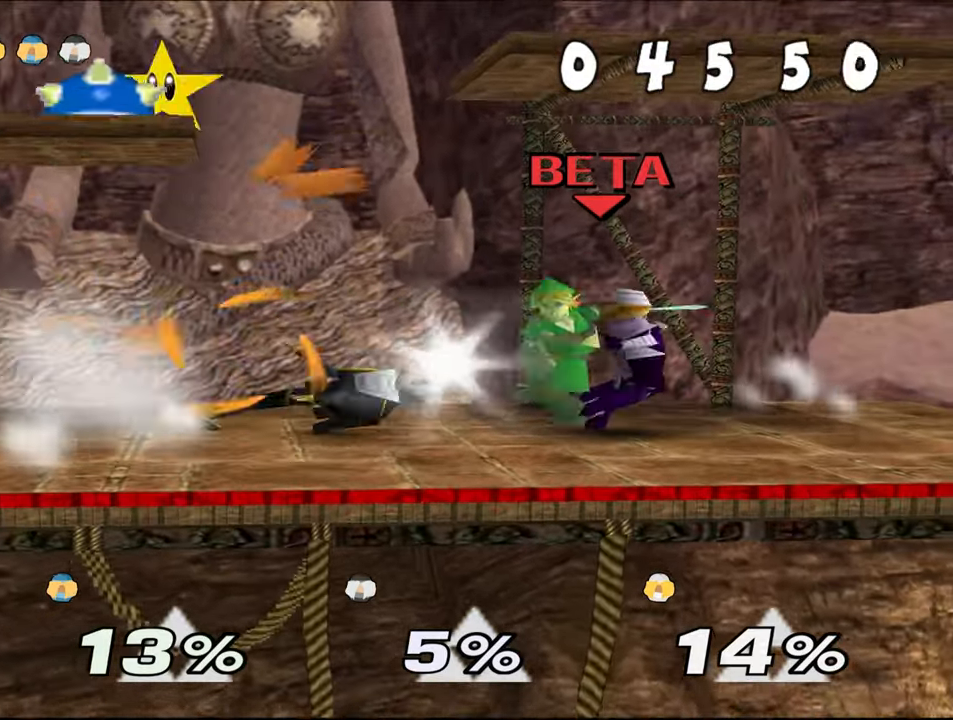
{"buttons": ["Z"], "left_stick": "center", "events": [[34, "left_stick", "center"], [134, "left_stick", "right"], [251, "left_stick", "center"]]}
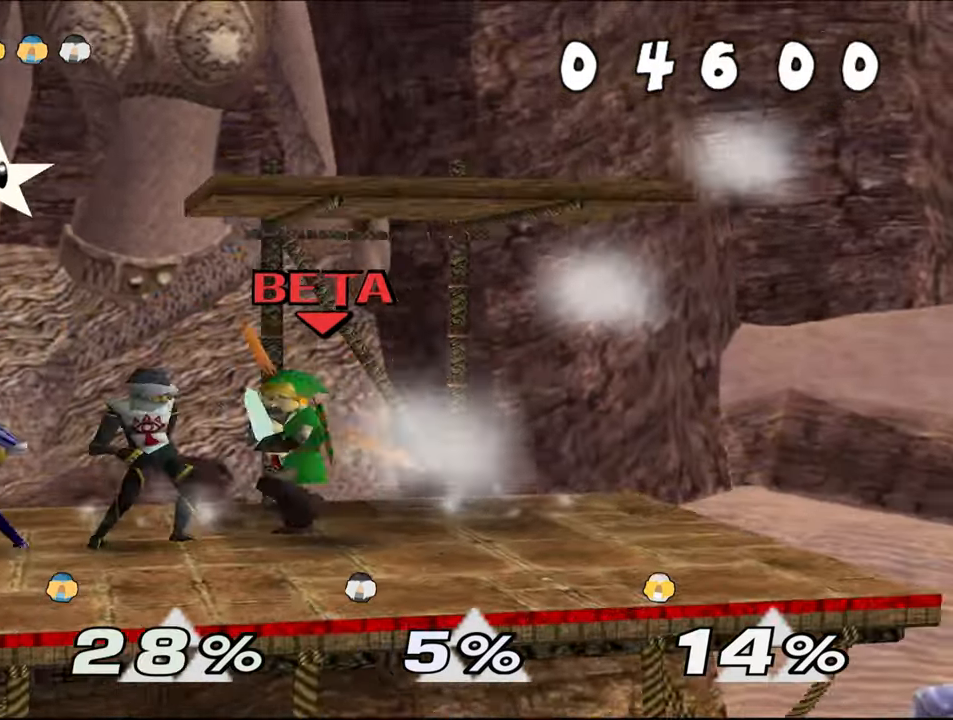
{"buttons": ["Z"], "left_stick": "center", "events": []}
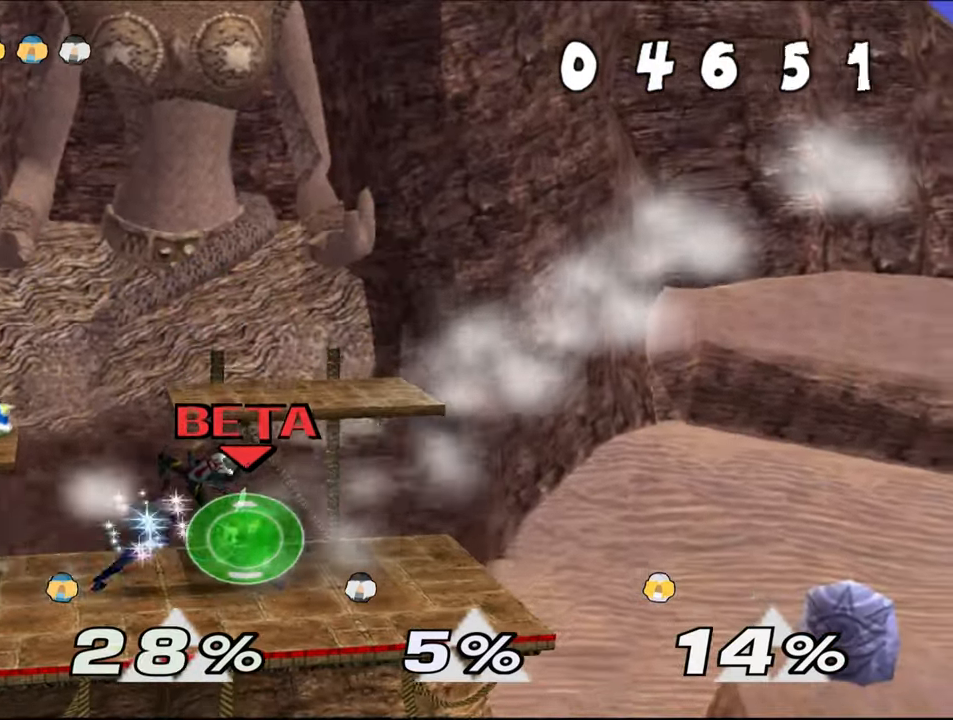
{"buttons": ["Z"], "left_stick": "left", "events": [[34, "left_stick", "left"], [217, "left_stick", "center"], [467, "left_stick", "left"]]}
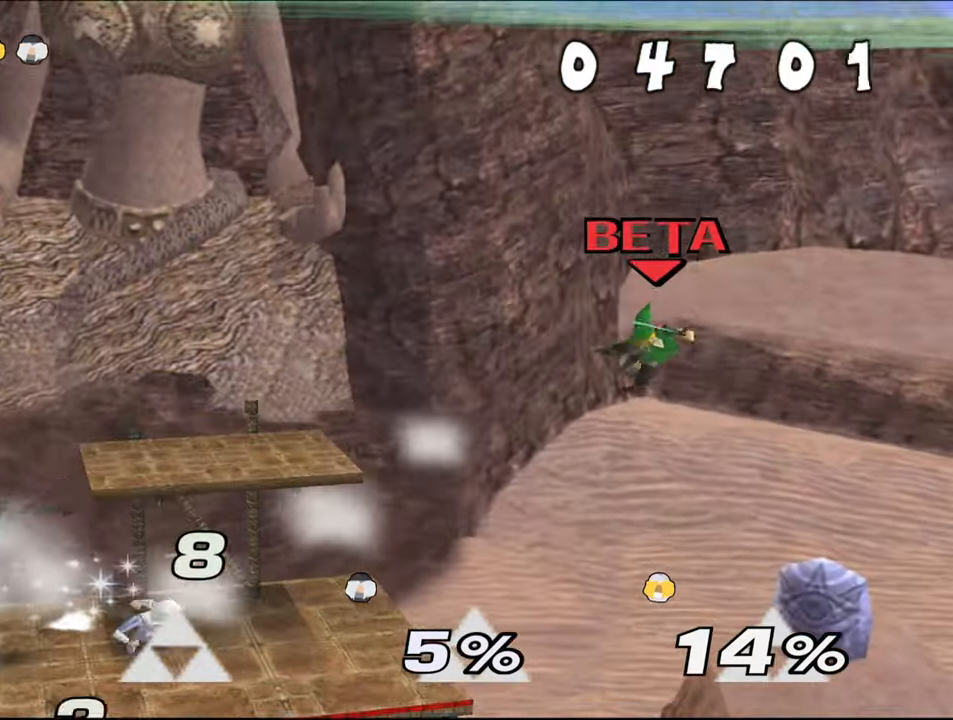
{"buttons": [], "left_stick": "left", "events": [[33, "C_UP", "down"], [67, "Z", "up"], [117, "C_UP", "up"], [183, "Z", "down"], [200, "C_UP", "down"], [233, "Z", "up"], [300, "C_UP", "up"], [367, "C_UP", "down"], [500, "C_UP", "up"]]}